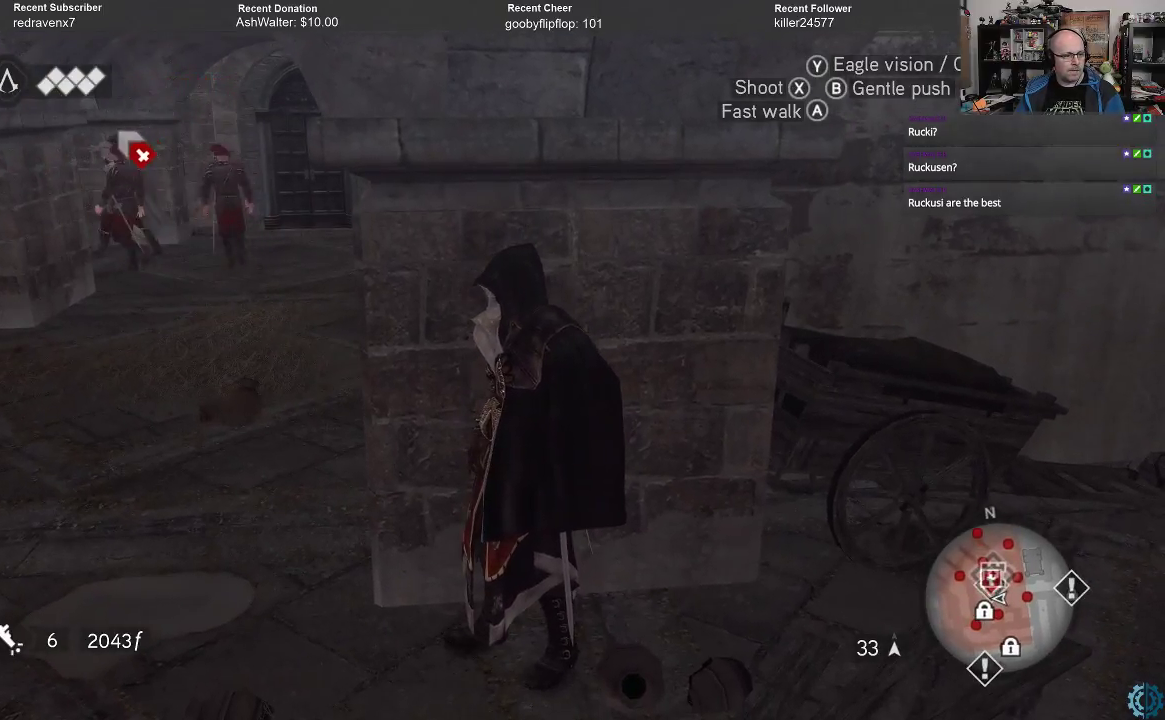
Gameplay with a controller (Xbox layout); each line is a JSON object with the inputs held at the frame after it. "events" lists button and stick changes between this image and that frame as [ms after this image, input, new state], when the widget could be followed in between.
{"buttons": [], "left_stick": "center", "right_stick": "center", "events": []}
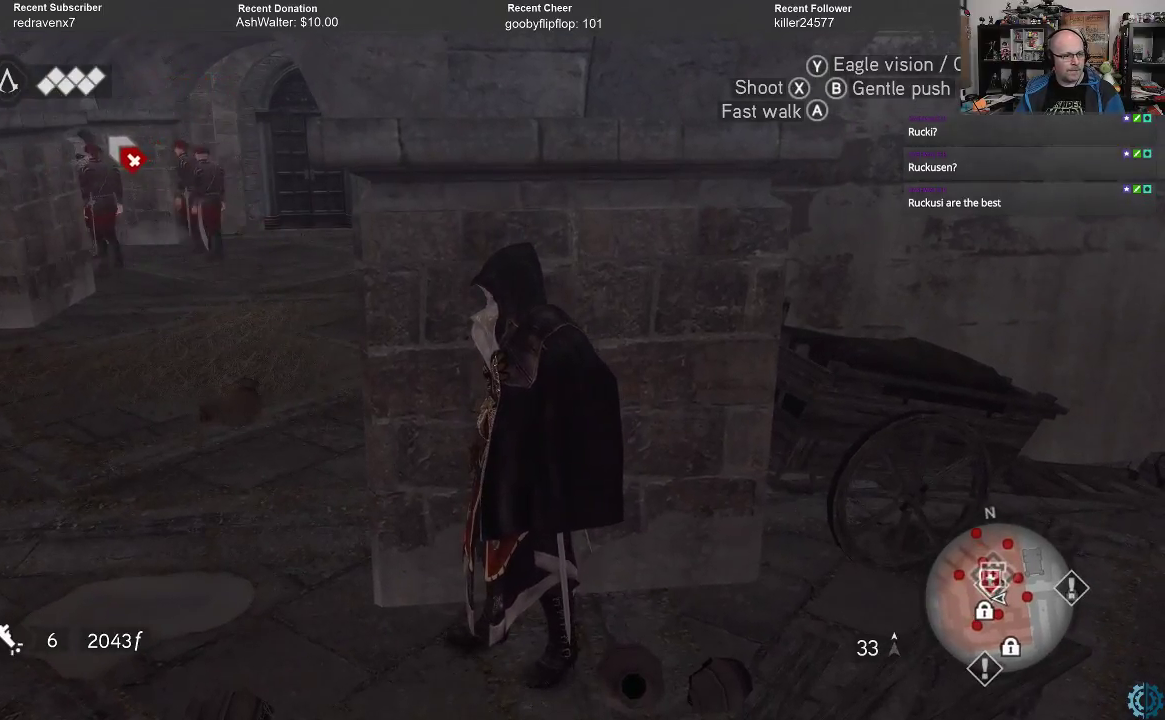
{"buttons": [], "left_stick": "center", "right_stick": "center", "events": [[67, "right_stick", "left"], [300, "right_stick", "center"]]}
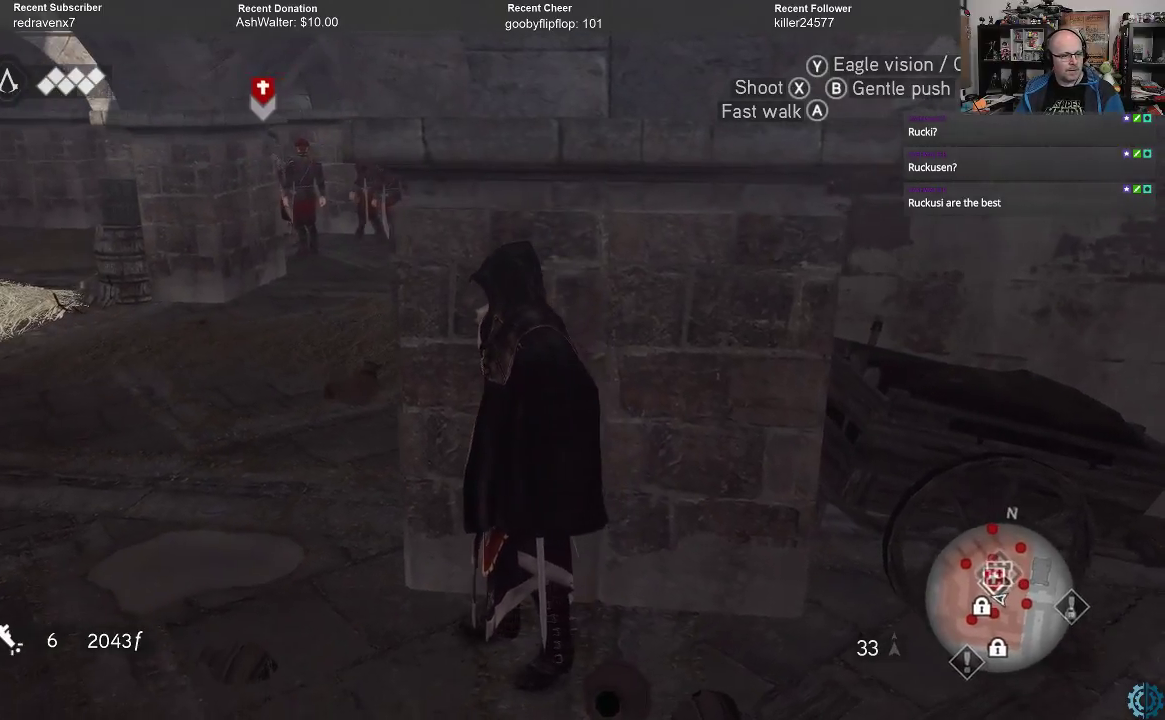
{"buttons": [], "left_stick": "center", "right_stick": "center", "events": []}
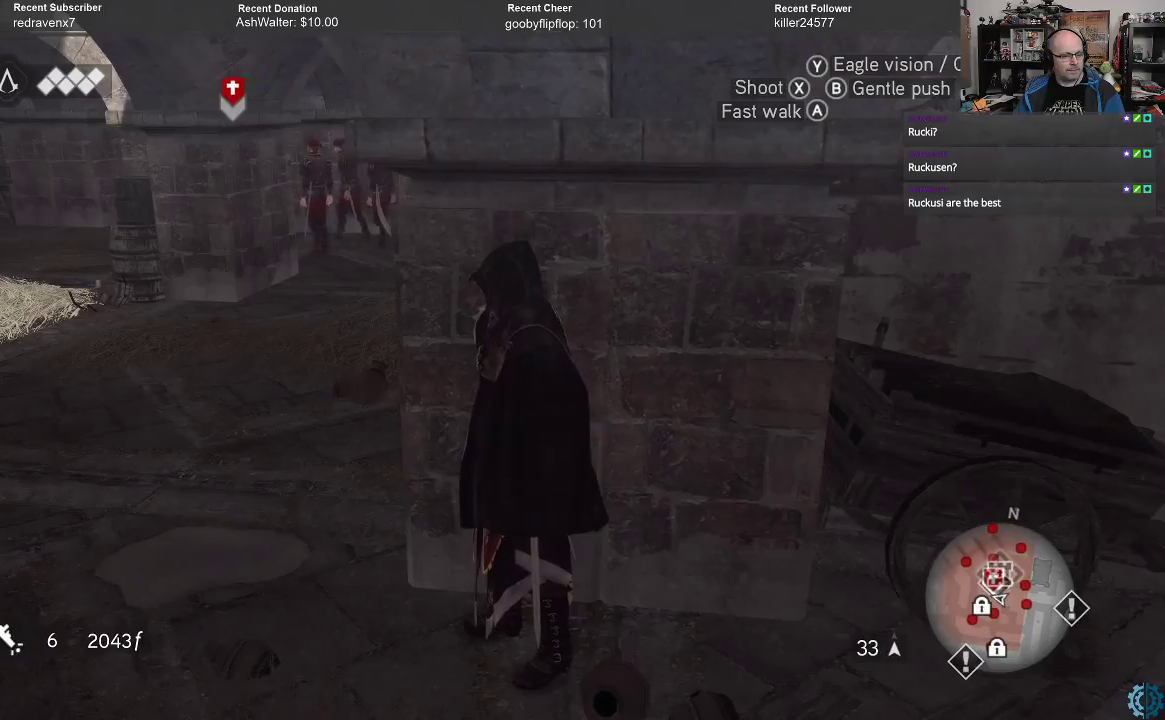
{"buttons": [], "left_stick": "center", "right_stick": "center", "events": []}
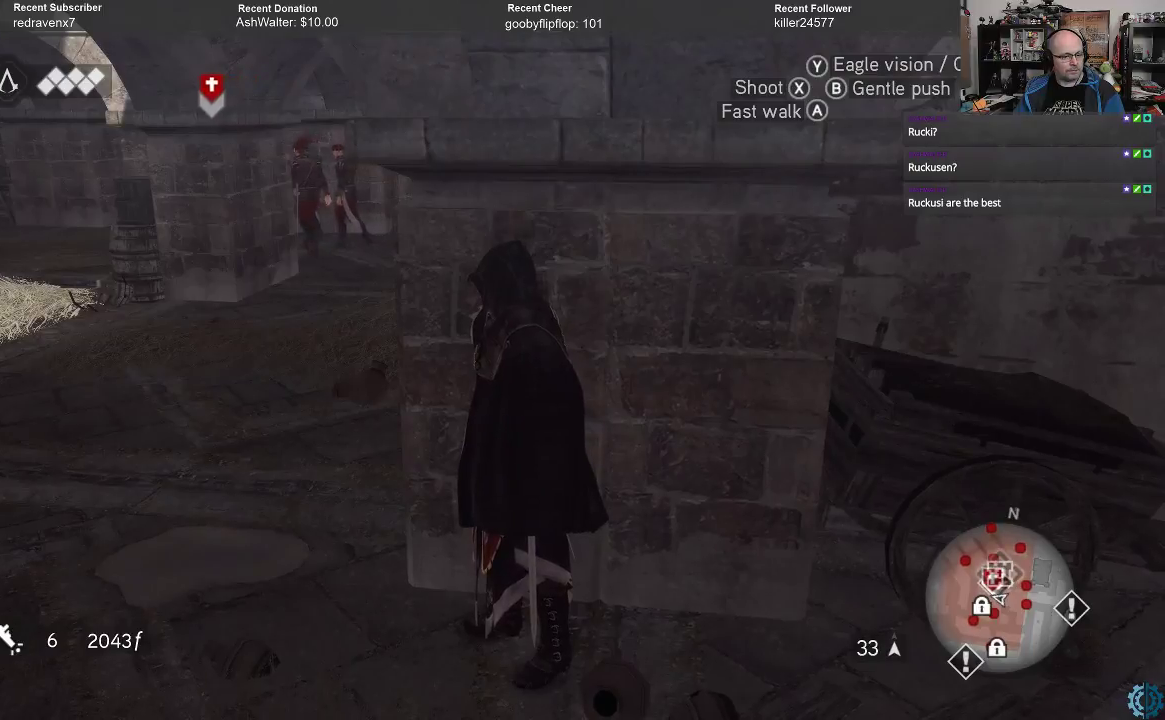
{"buttons": [], "left_stick": "center", "right_stick": "center", "events": []}
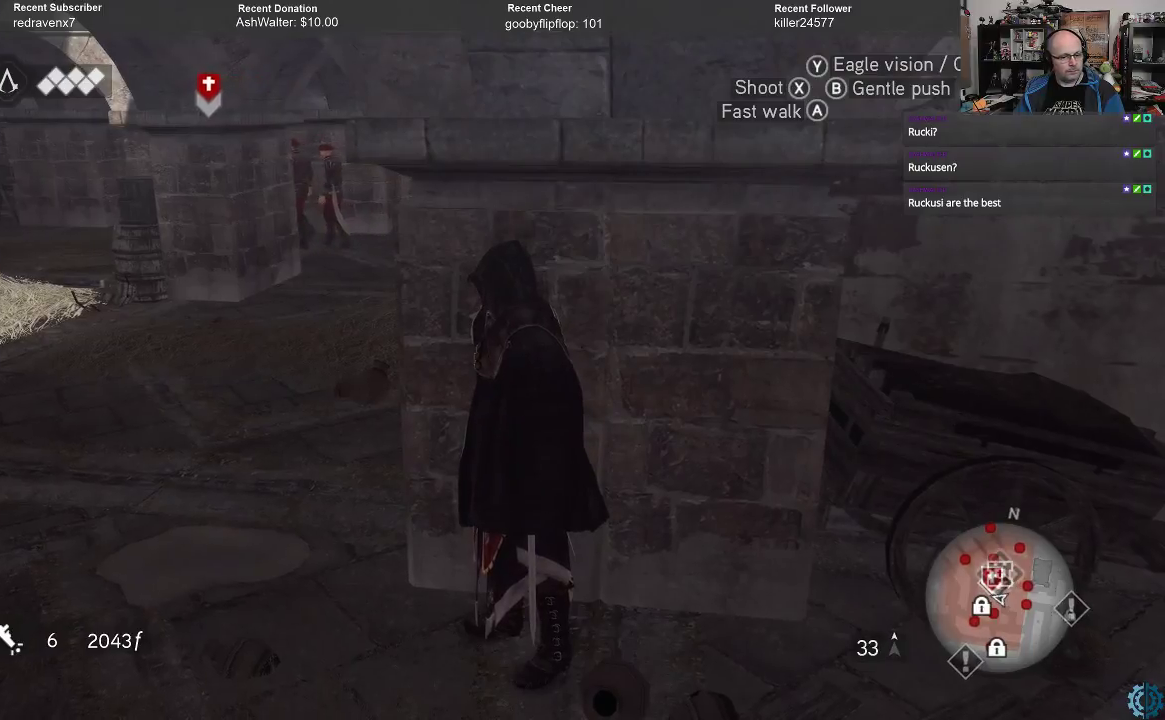
{"buttons": [], "left_stick": "right", "right_stick": "center", "events": [[67, "right_stick", "down-right"], [133, "left_stick", "right"], [167, "right_stick", "left"], [400, "right_stick", "center"]]}
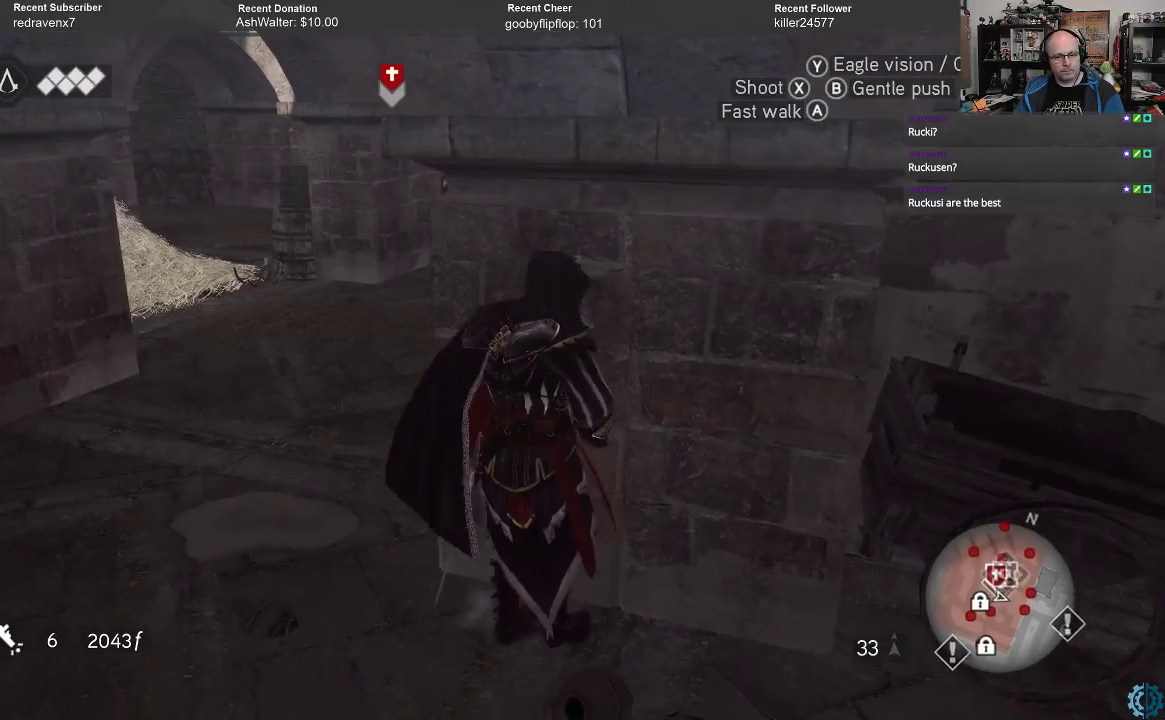
{"buttons": [], "left_stick": "right", "right_stick": "right", "events": [[433, "right_stick", "right"]]}
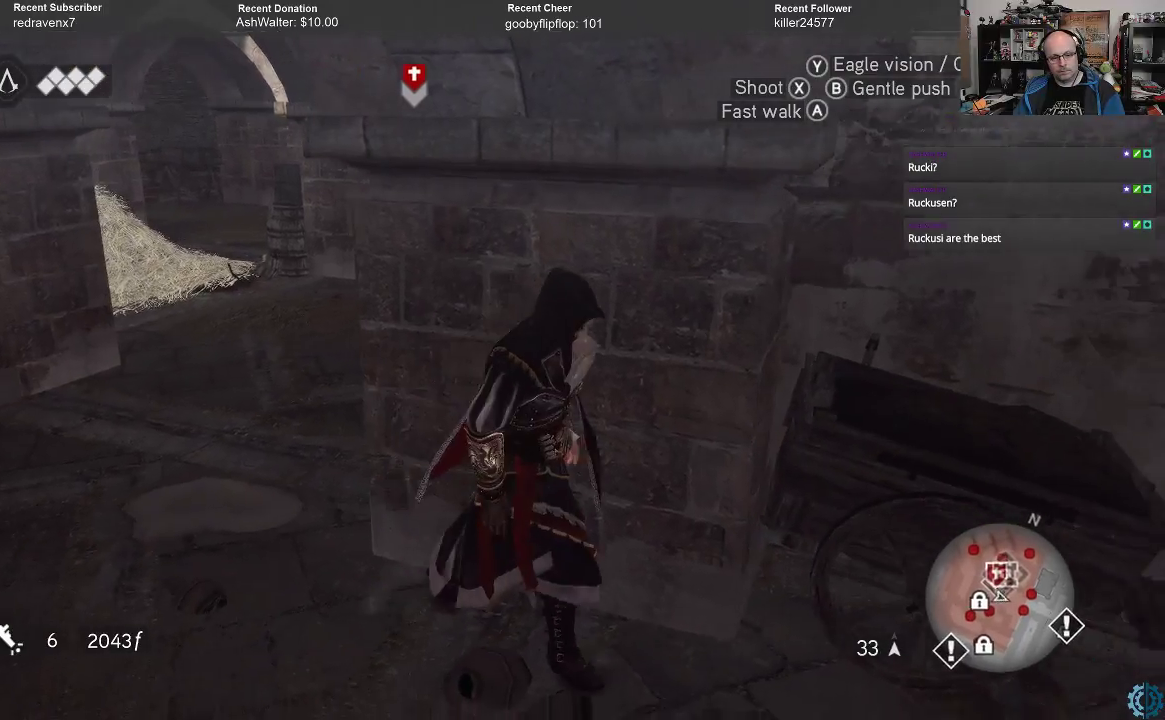
{"buttons": [], "left_stick": "center", "right_stick": "up-right", "events": [[67, "left_stick", "center"], [367, "right_stick", "up-right"]]}
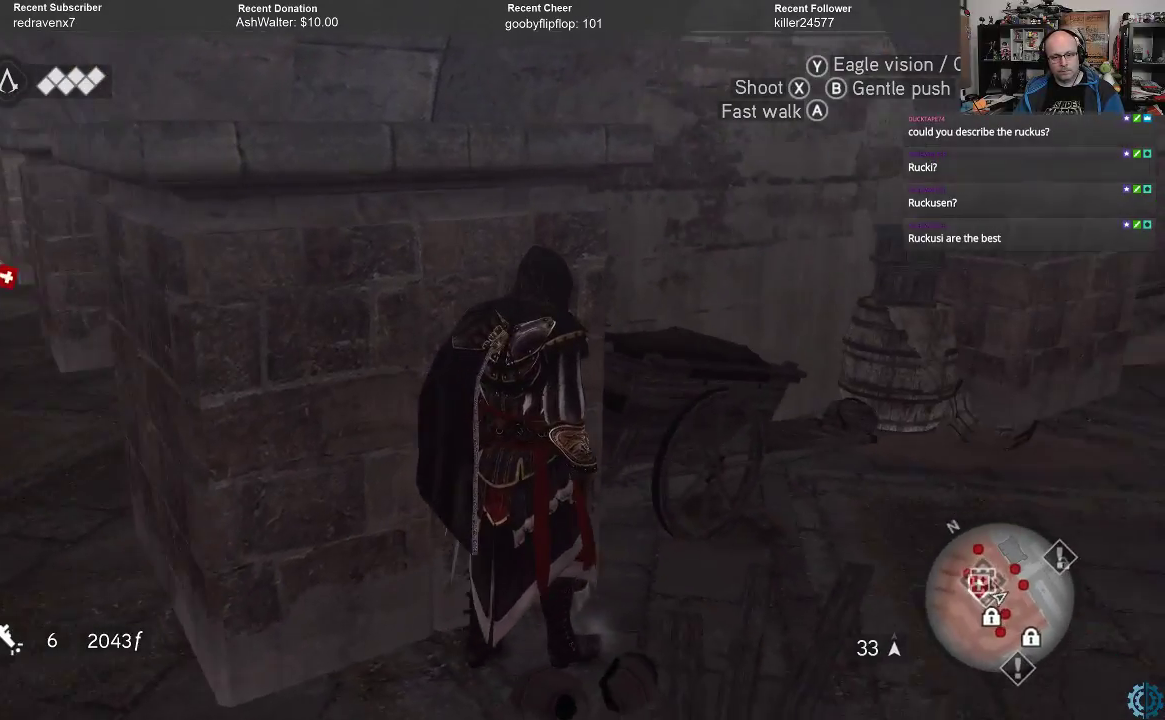
{"buttons": [], "left_stick": "center", "right_stick": "center", "events": [[233, "right_stick", "center"]]}
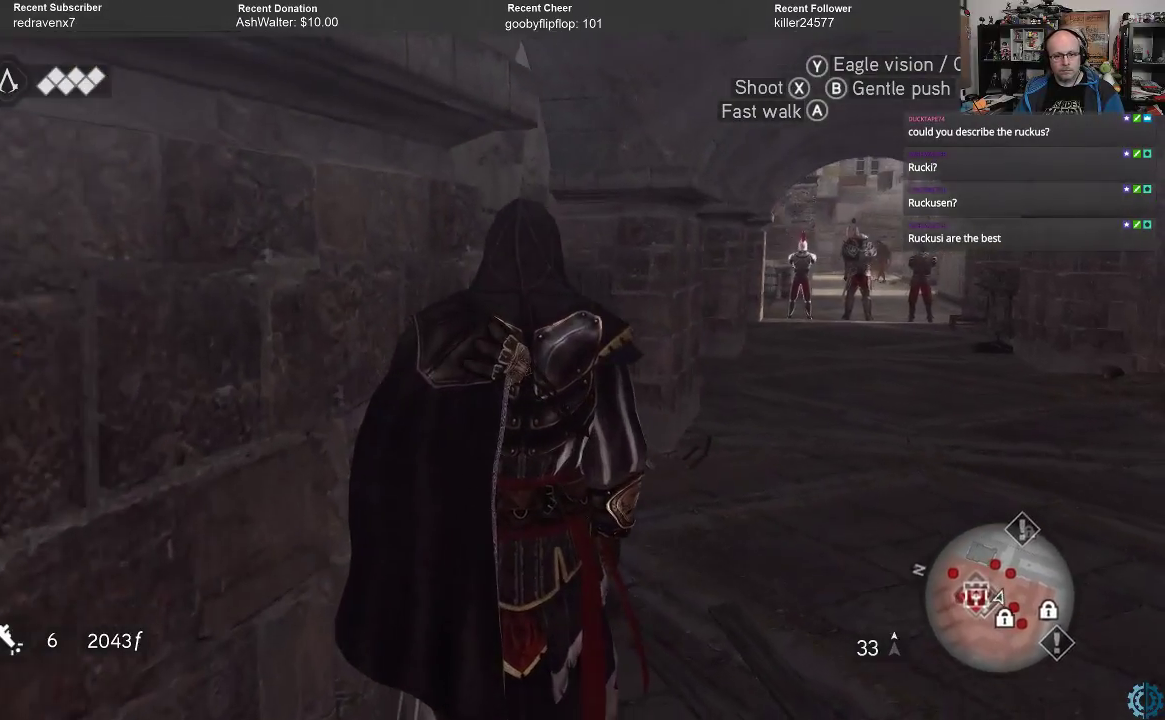
{"buttons": [], "left_stick": "center", "right_stick": "center", "events": []}
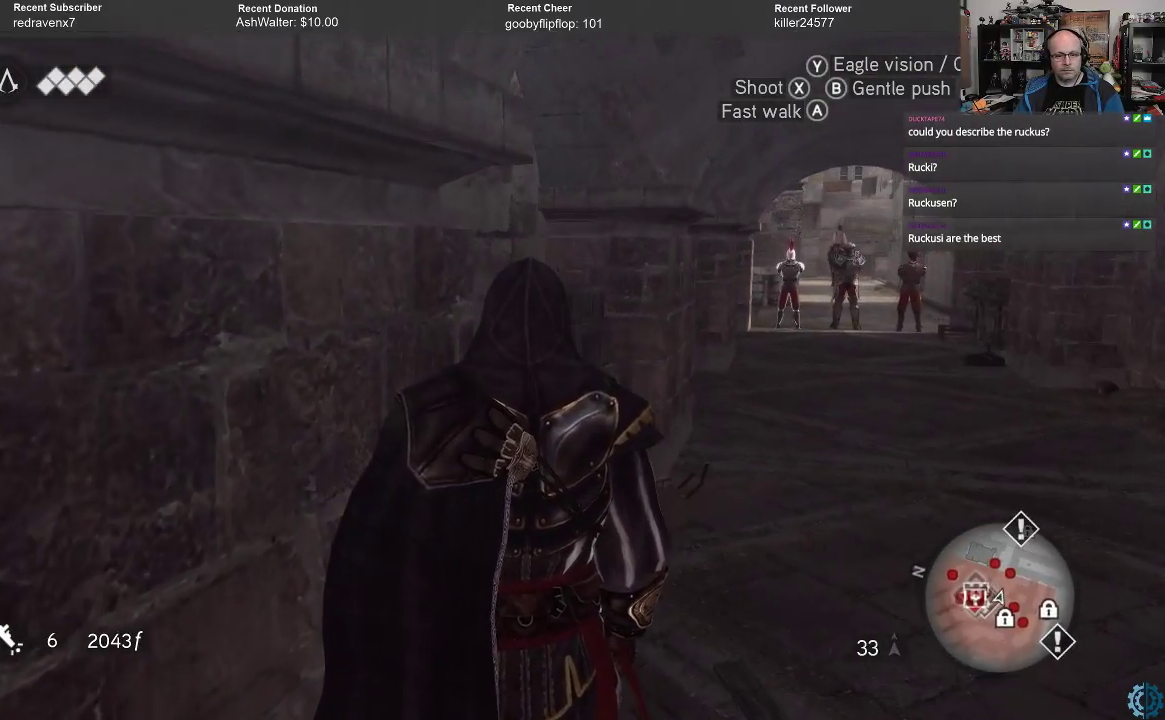
{"buttons": [], "left_stick": "center", "right_stick": "center", "events": []}
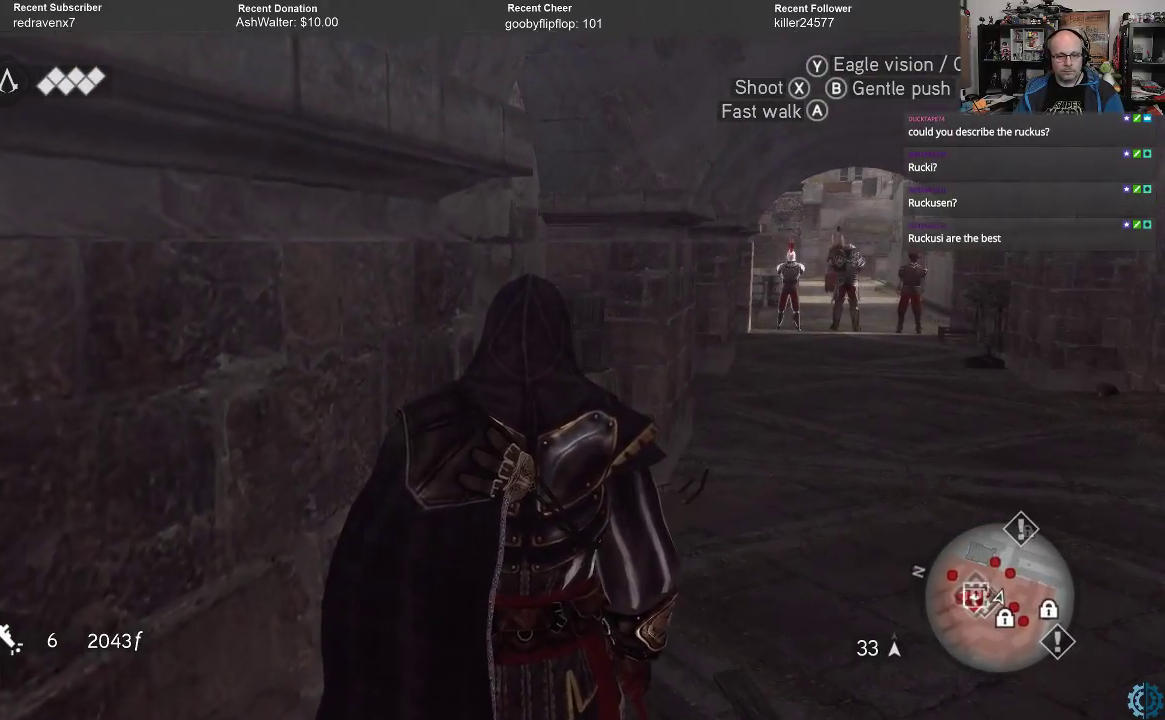
{"buttons": [], "left_stick": "center", "right_stick": "right", "events": [[133, "right_stick", "right"]]}
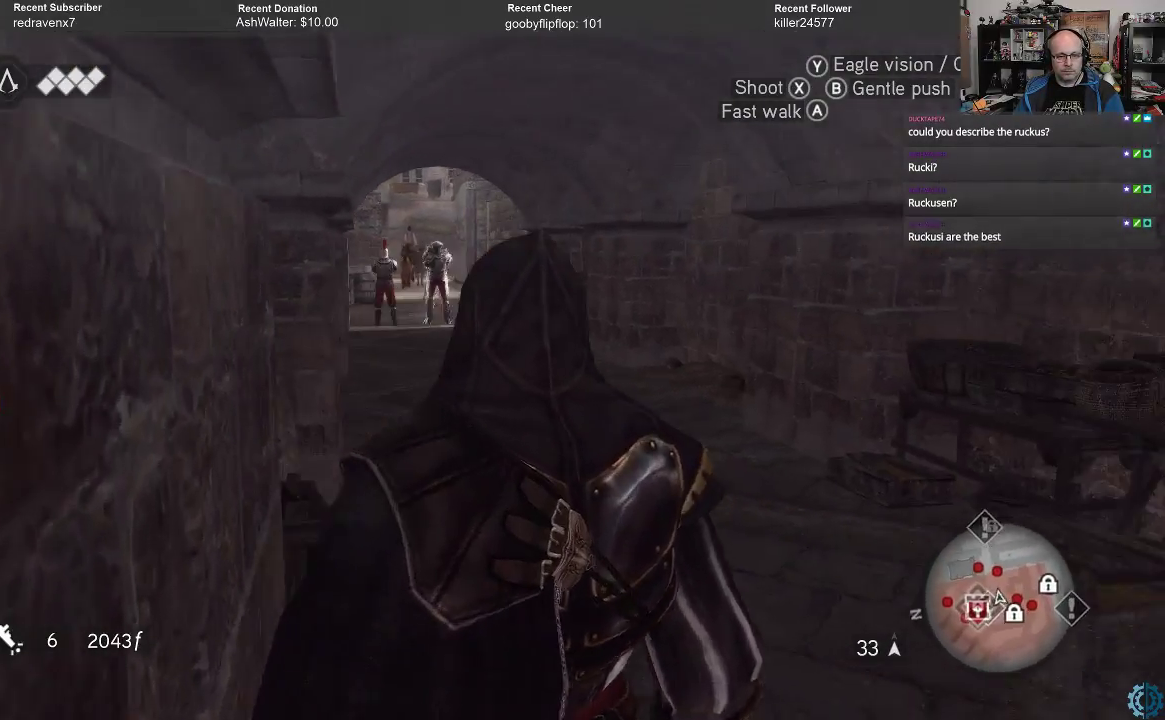
{"buttons": [], "left_stick": "center", "right_stick": "right", "events": []}
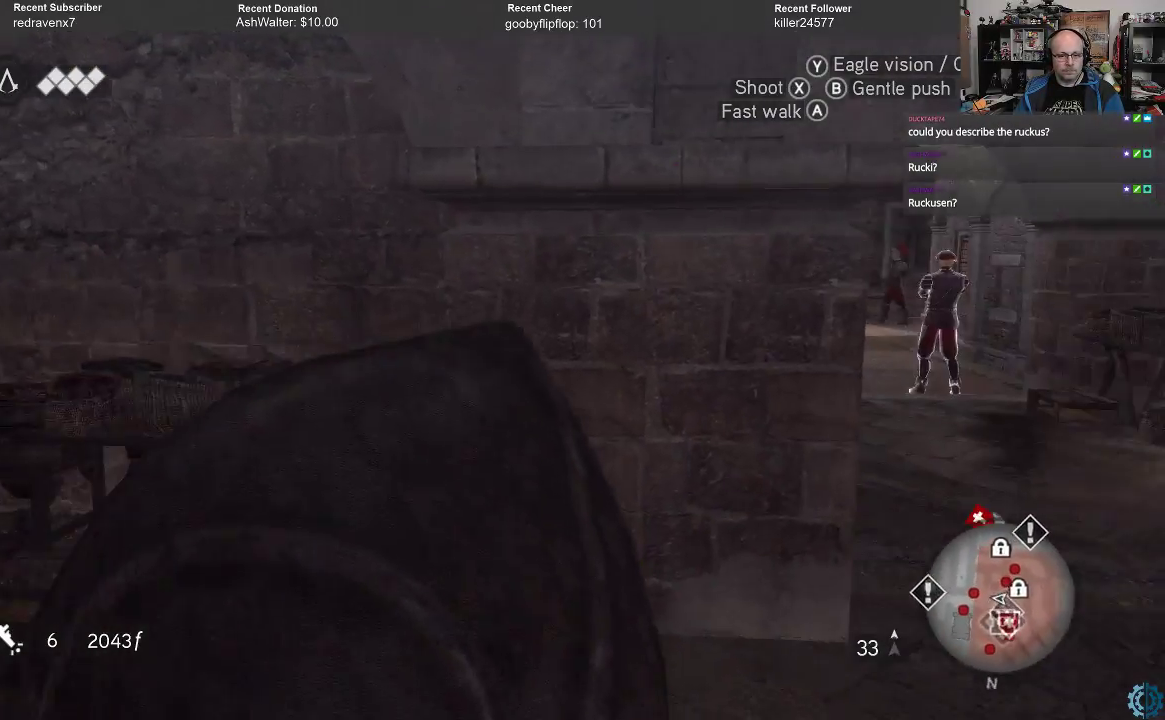
{"buttons": [], "left_stick": "center", "right_stick": "center", "events": [[100, "right_stick", "center"]]}
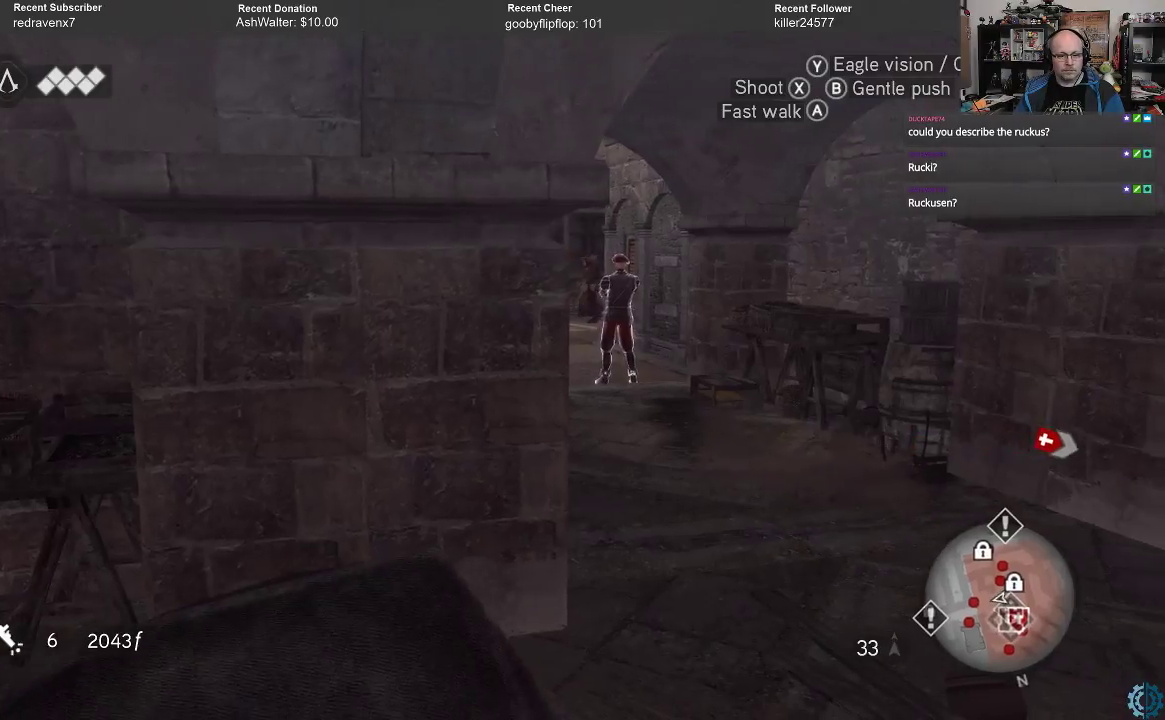
{"buttons": [], "left_stick": "center", "right_stick": "center", "events": []}
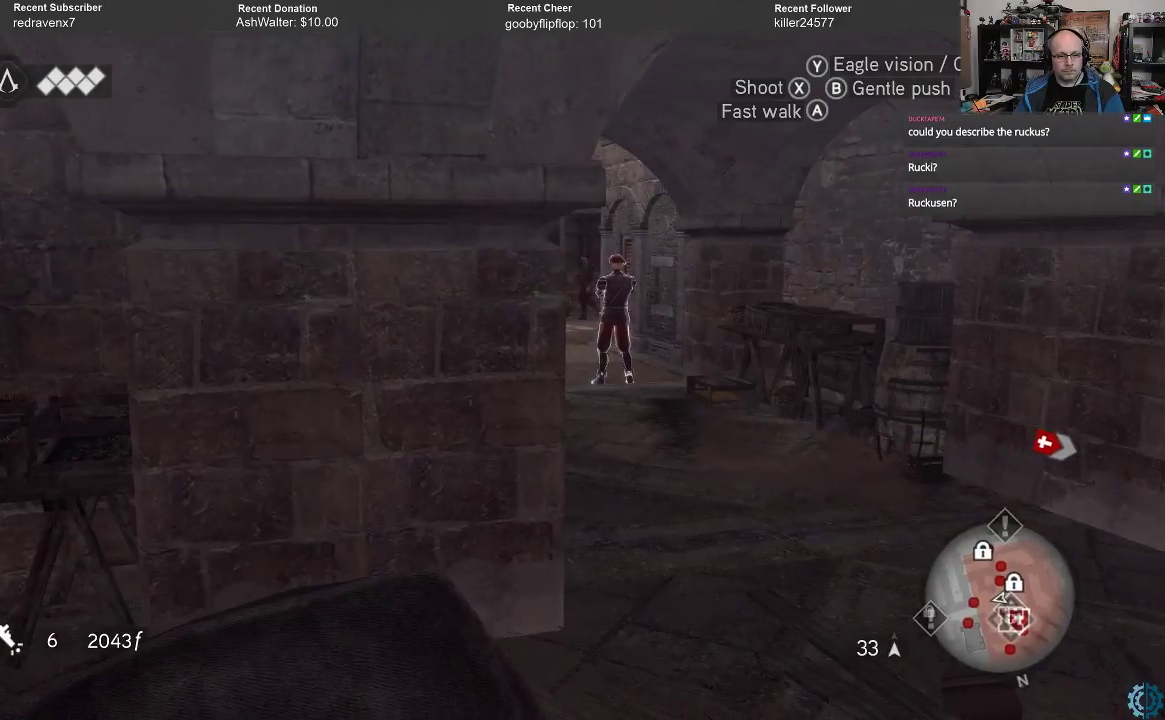
{"buttons": [], "left_stick": "center", "right_stick": "right", "events": [[467, "right_stick", "right"]]}
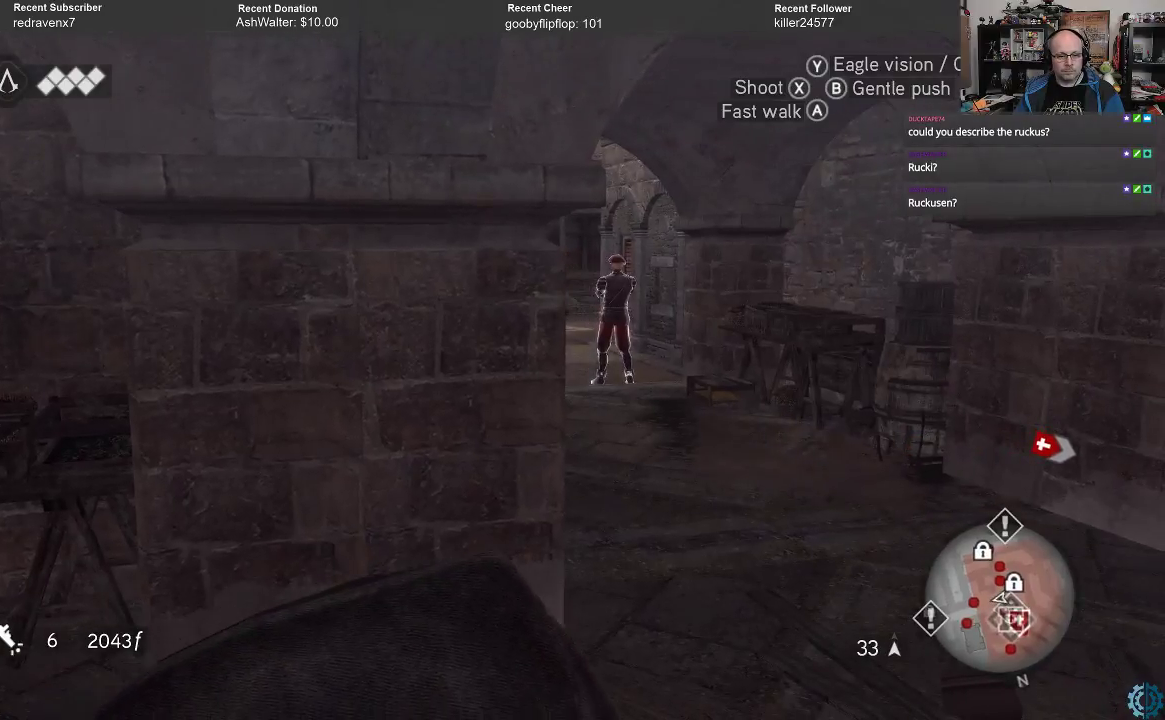
{"buttons": [], "left_stick": "center", "right_stick": "right", "events": []}
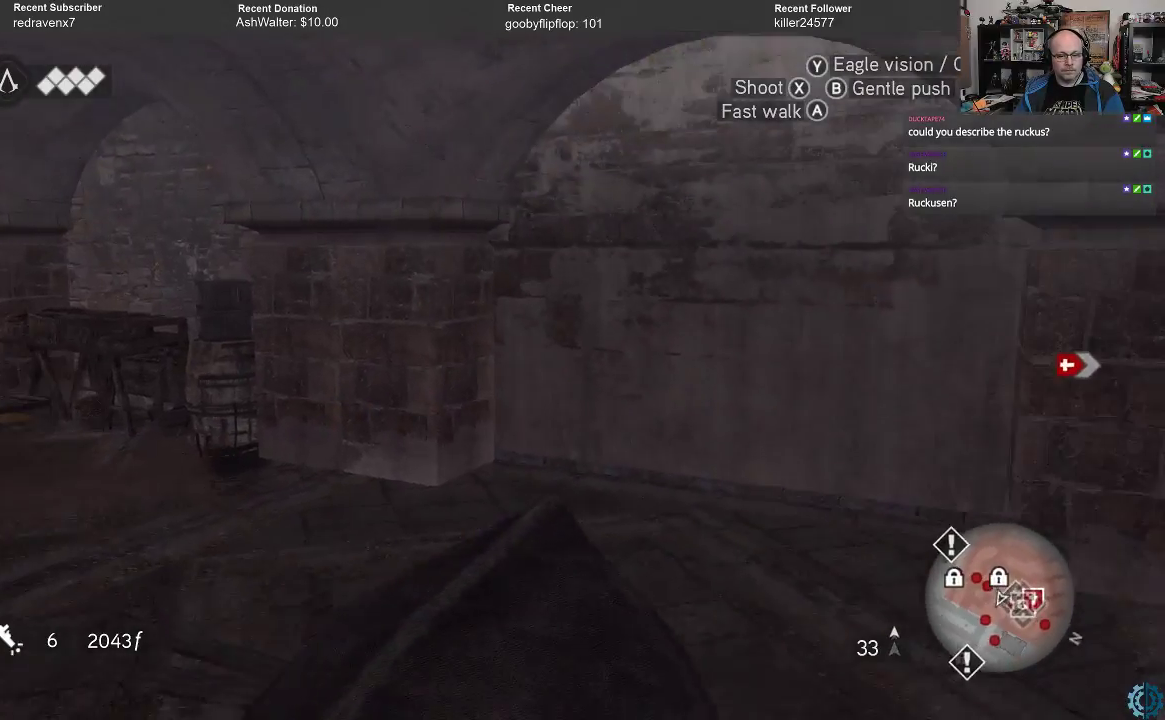
{"buttons": [], "left_stick": "center", "right_stick": "right", "events": []}
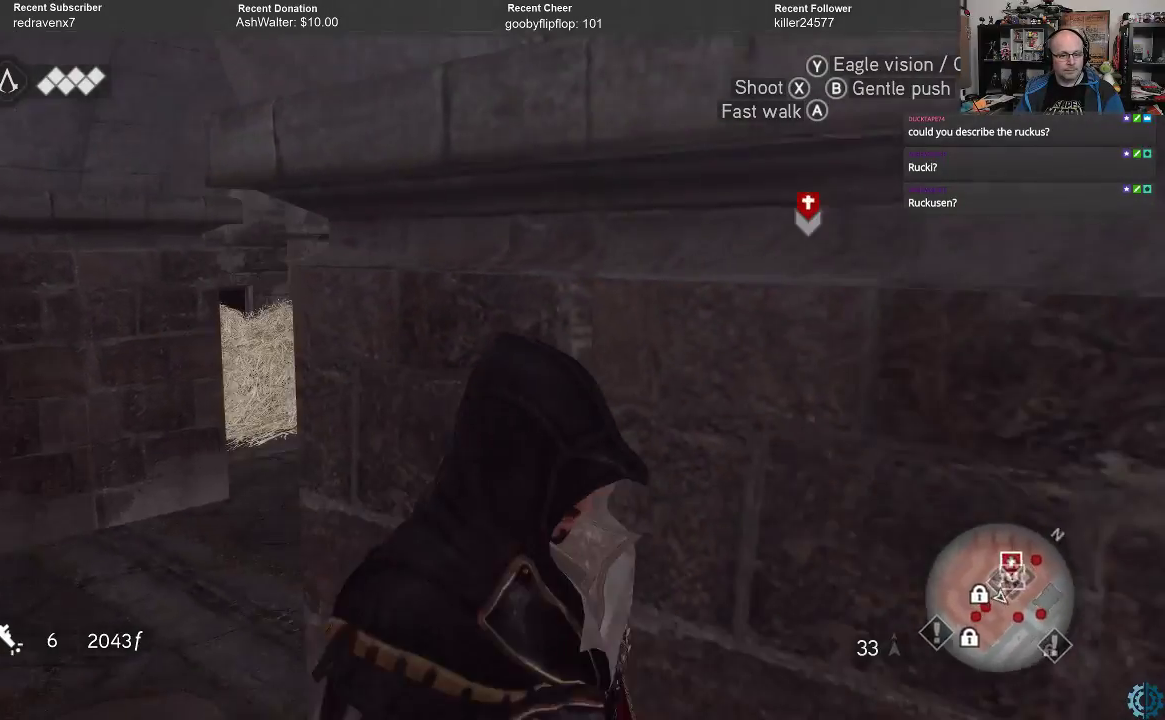
{"buttons": [], "left_stick": "center", "right_stick": "center", "events": [[233, "right_stick", "center"]]}
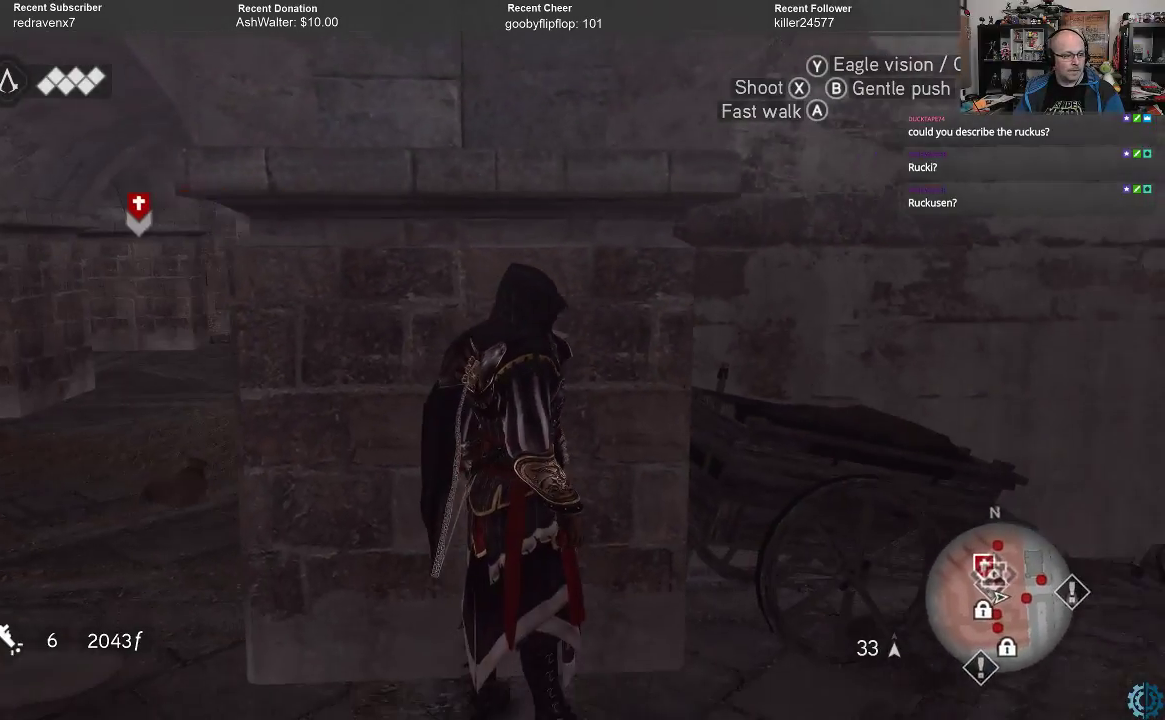
{"buttons": [], "left_stick": "center", "right_stick": "center", "events": [[133, "left_stick", "left"], [267, "left_stick", "center"]]}
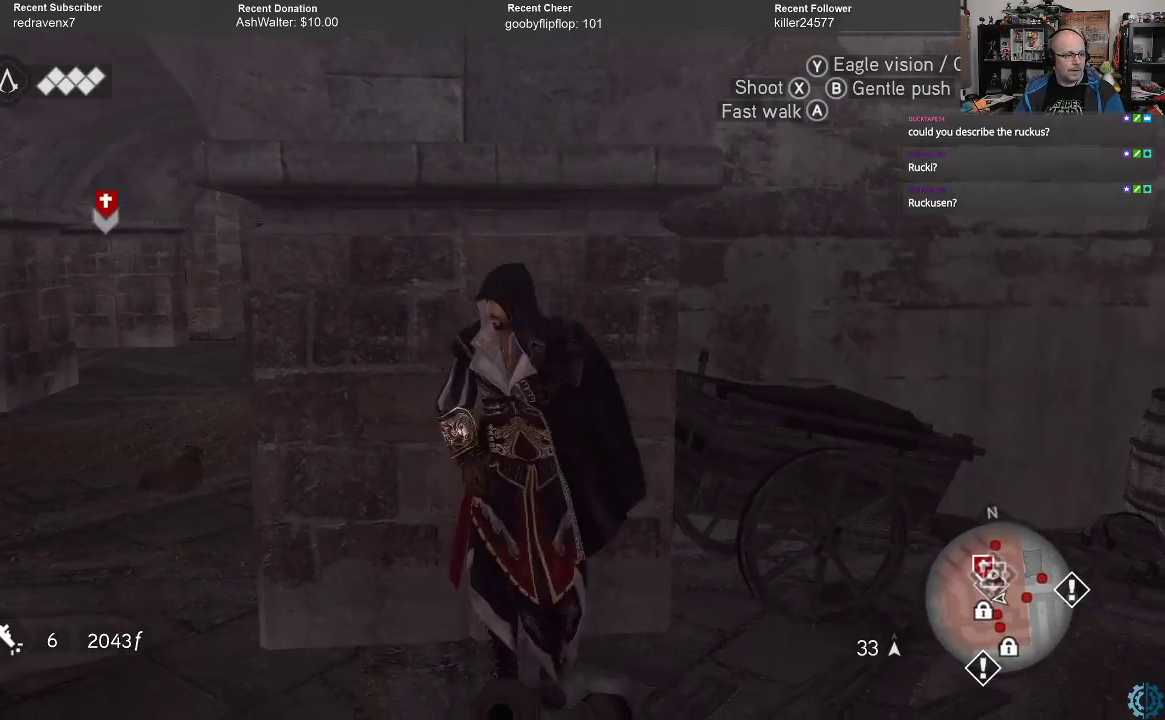
{"buttons": [], "left_stick": "center", "right_stick": "center", "events": [[133, "right_stick", "down-left"], [200, "right_stick", "left"], [333, "right_stick", "center"]]}
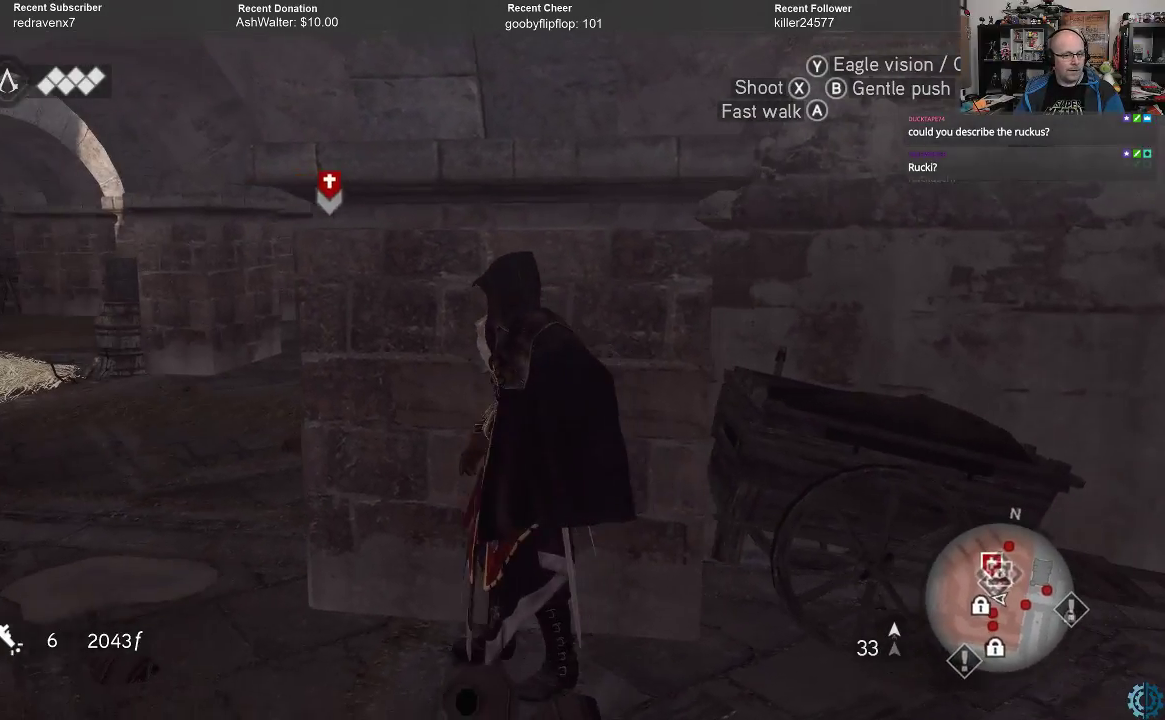
{"buttons": [], "left_stick": "center", "right_stick": "center", "events": [[67, "left_stick", "up"], [367, "left_stick", "center"]]}
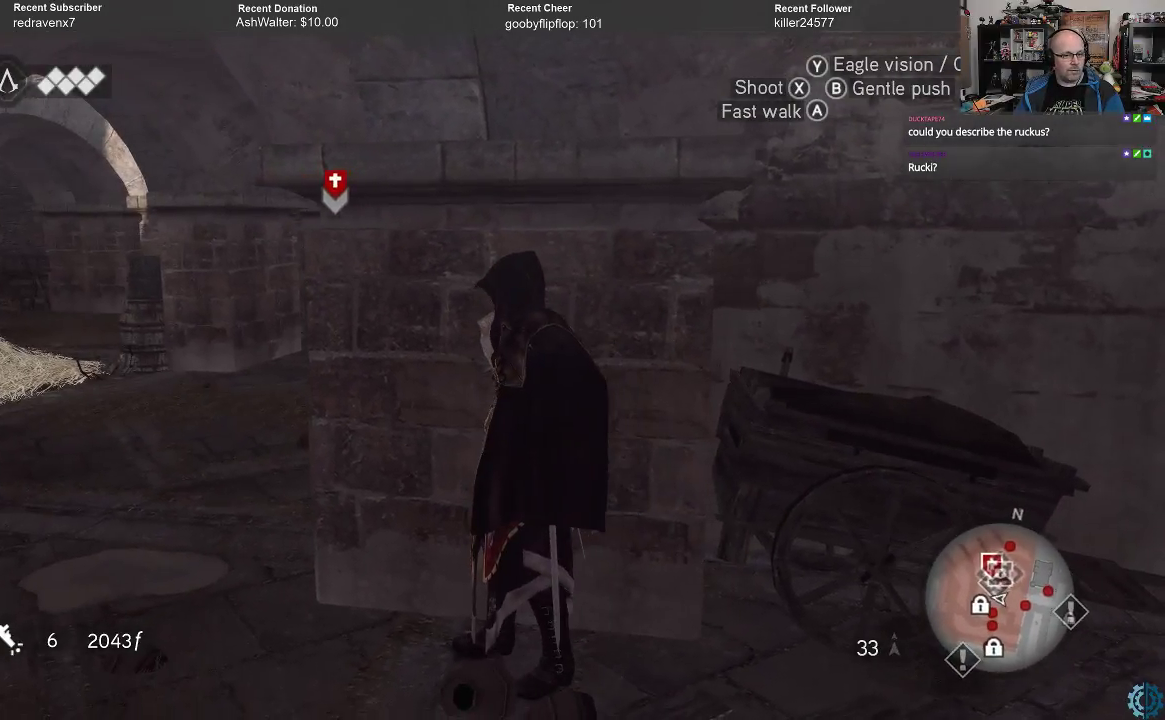
{"buttons": [], "left_stick": "left", "right_stick": "right", "events": [[400, "right_stick", "right"], [467, "left_stick", "left"]]}
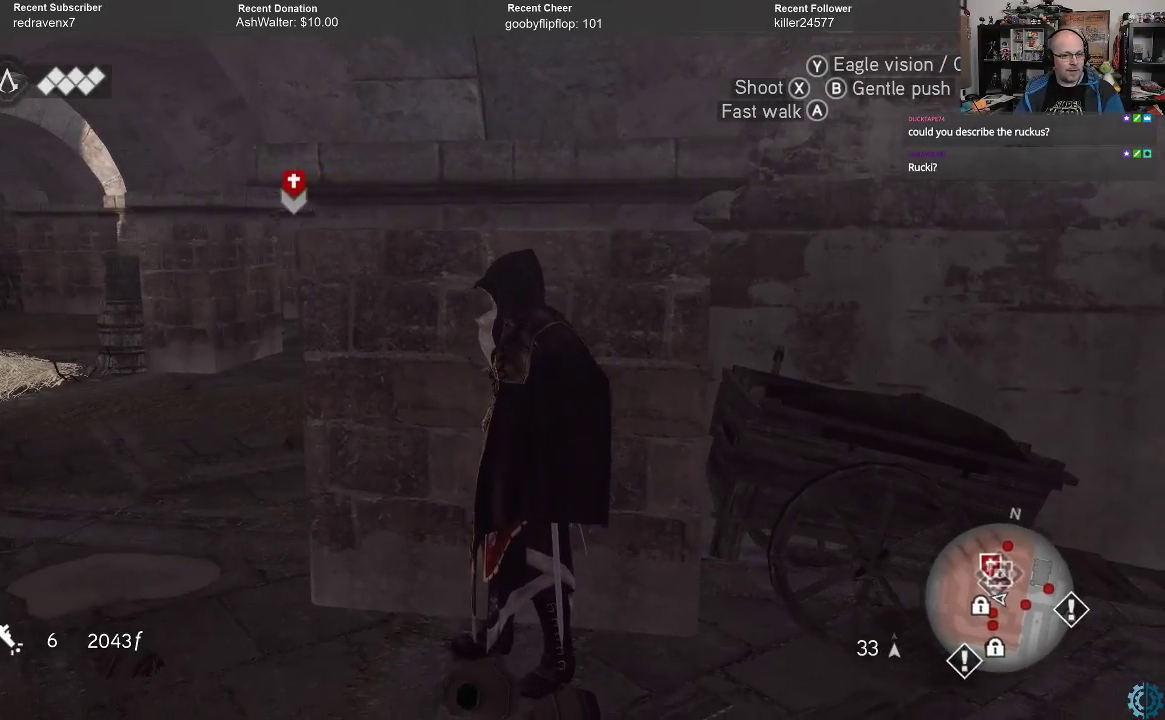
{"buttons": [], "left_stick": "center", "right_stick": "center", "events": [[100, "left_stick", "center"], [100, "right_stick", "center"]]}
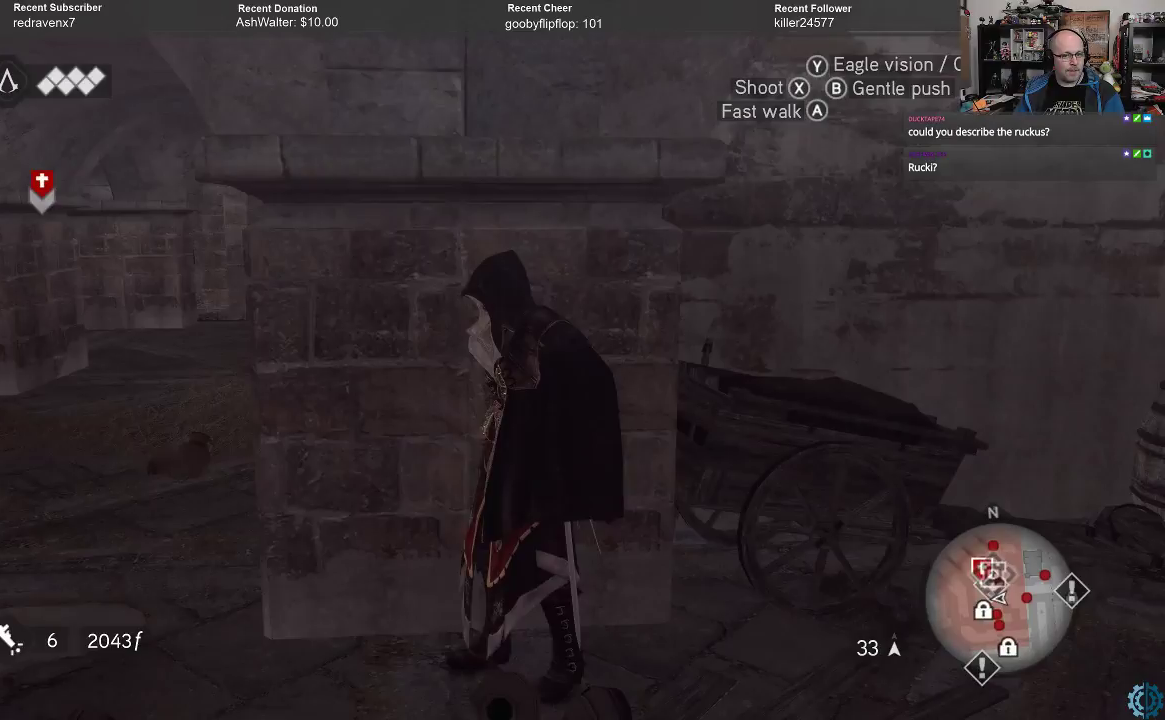
{"buttons": [], "left_stick": "center", "right_stick": "center", "events": []}
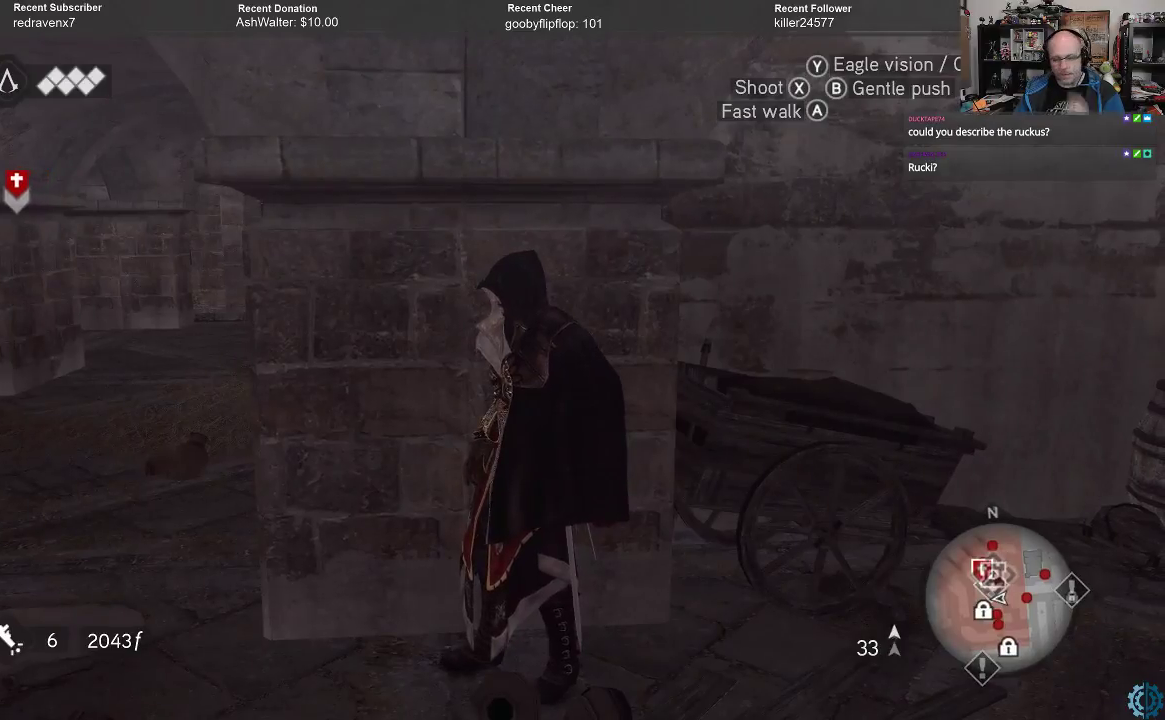
{"buttons": [], "left_stick": "center", "right_stick": "center", "events": []}
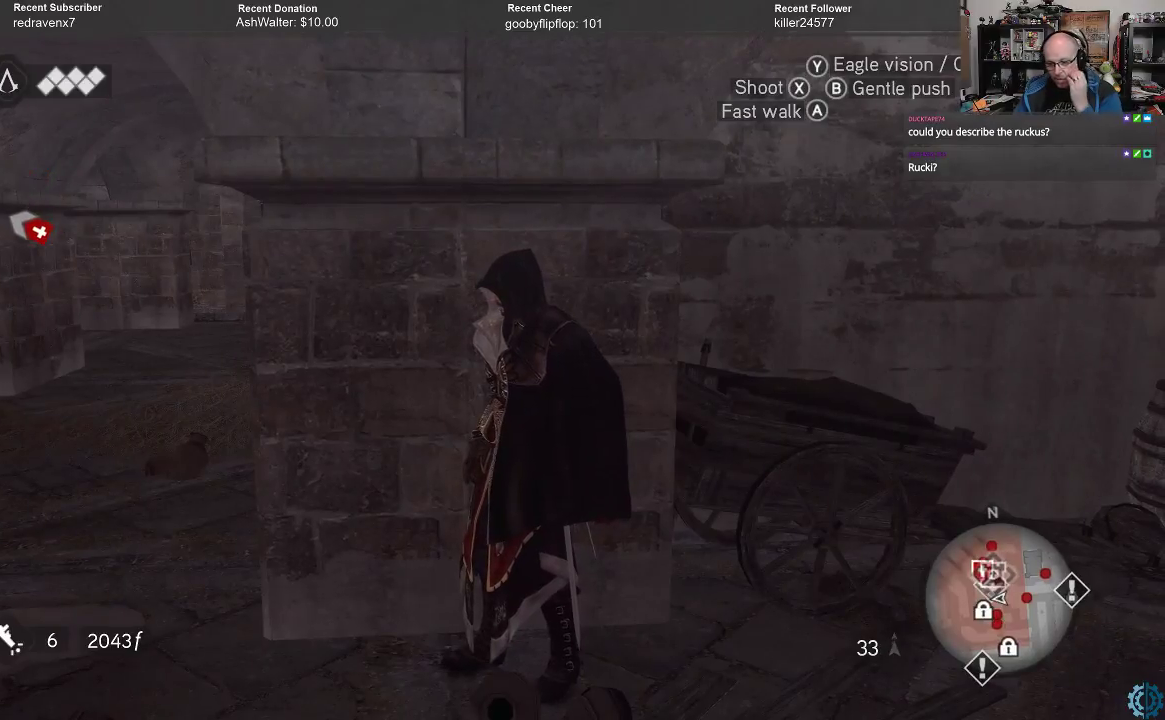
{"buttons": [], "left_stick": "center", "right_stick": "center", "events": []}
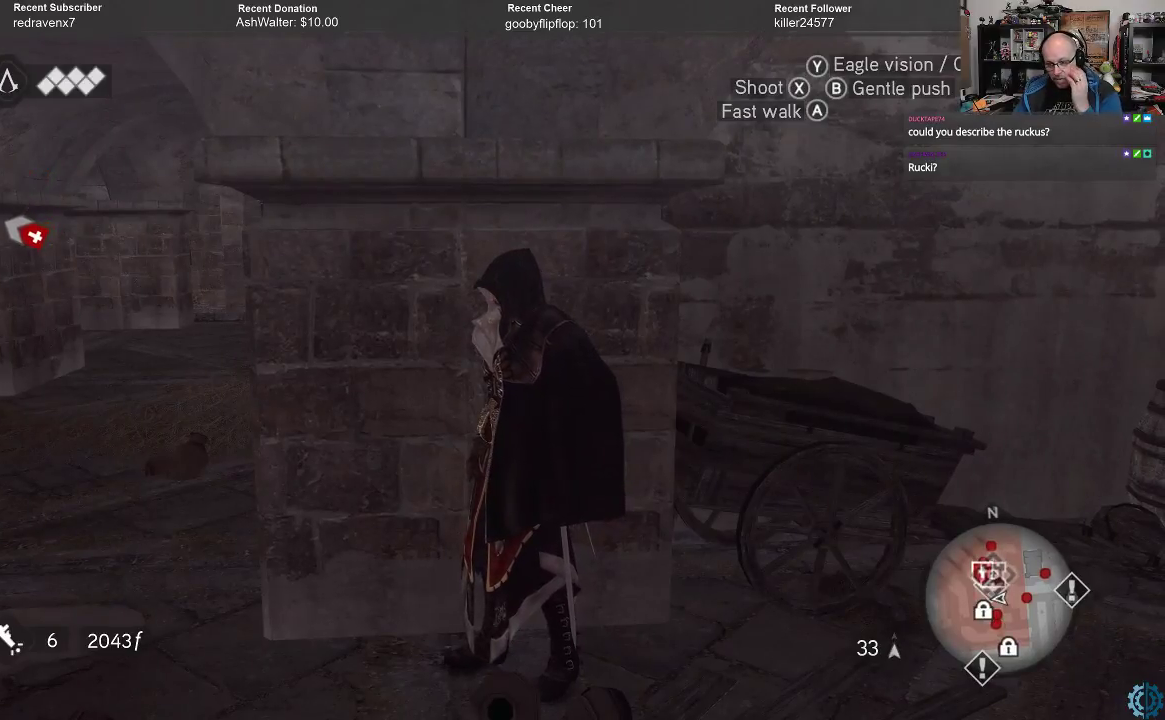
{"buttons": [], "left_stick": "center", "right_stick": "center", "events": []}
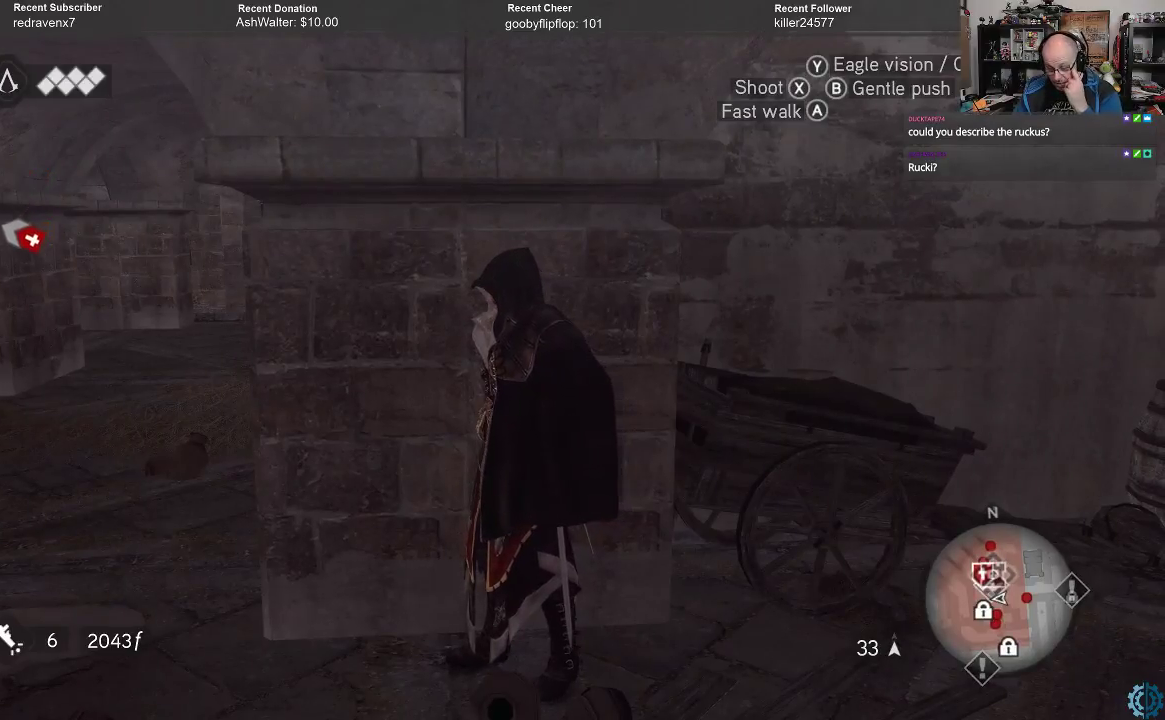
{"buttons": [], "left_stick": "center", "right_stick": "center", "events": []}
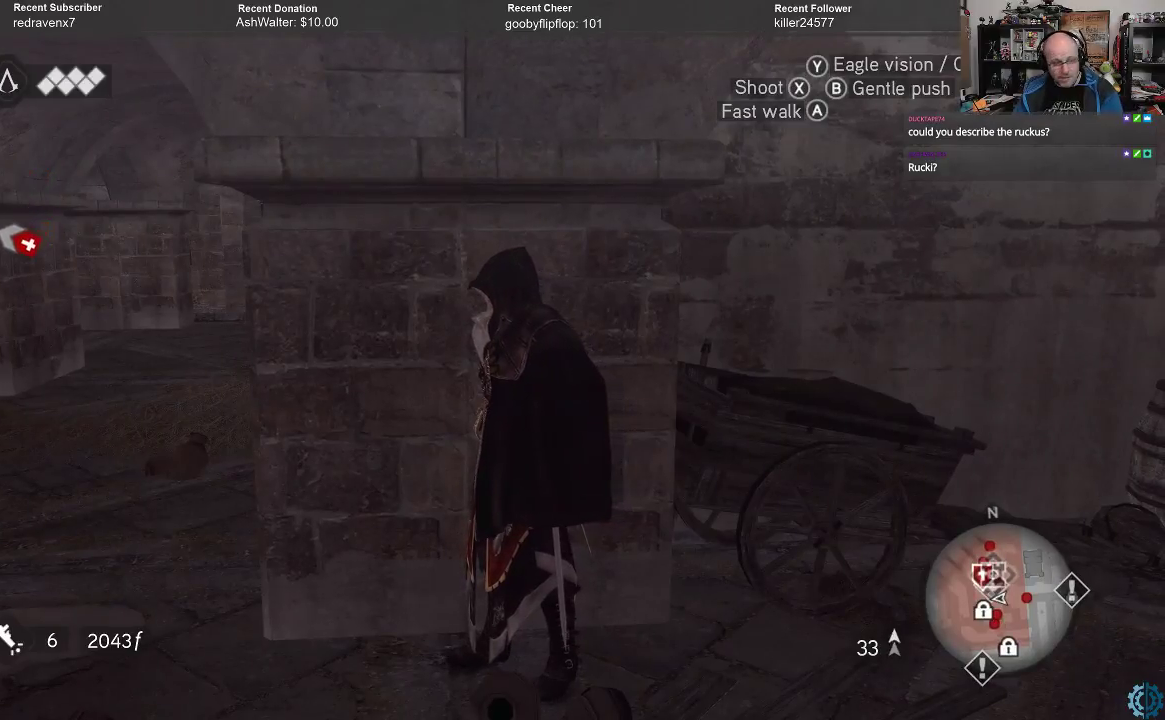
{"buttons": [], "left_stick": "center", "right_stick": "center", "events": []}